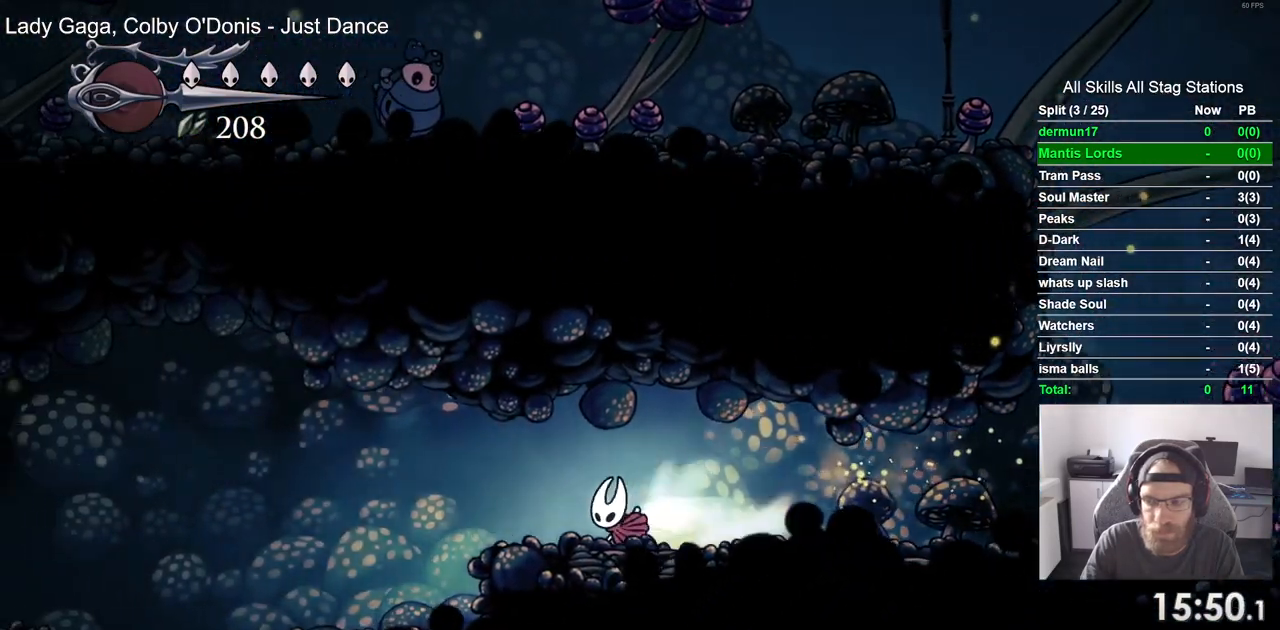
Gameplay with a controller (PlayStation layout); each line is a JSON object with the inputs held at the frame after it (dt_ms = milliseconds from this image to that frame). "events" lists button and stick changes between this image and that frame as [ms after this image, input, new state], when the widget could be followed in between.
{"dt_ms": 500, "buttons": ["DPAD_LEFT"], "left_stick": "center", "right_stick": "center", "events": [[17, "R1", "up"], [117, "R2", "up"]]}
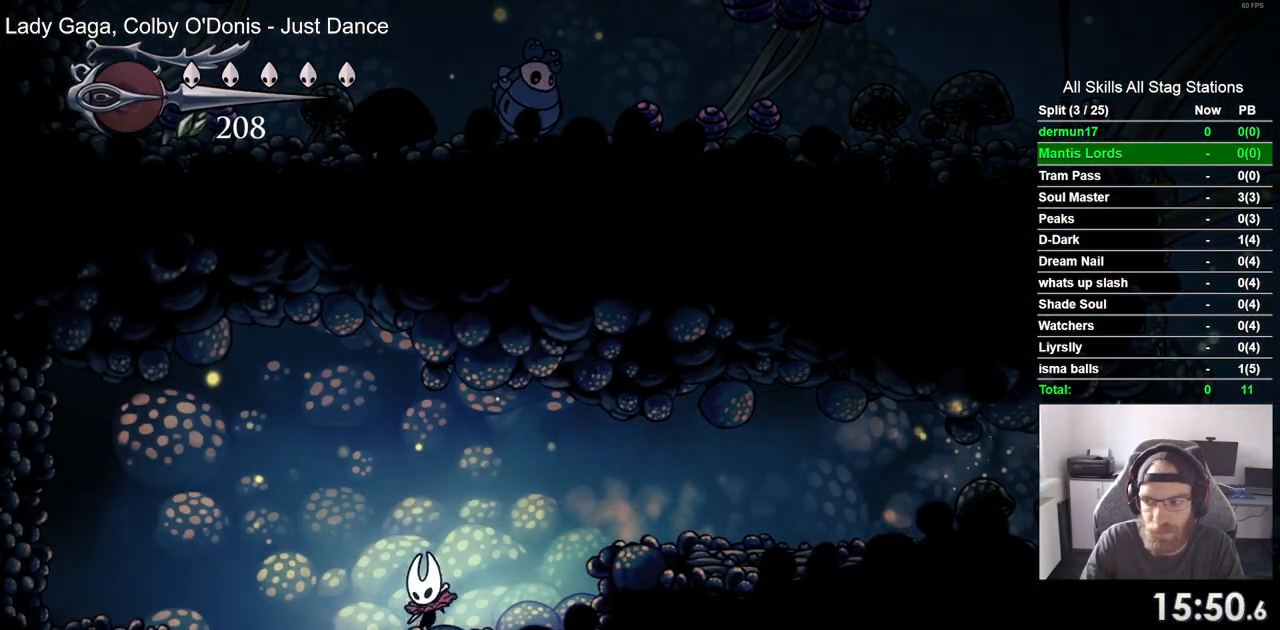
{"dt_ms": 500, "buttons": ["DPAD_LEFT"], "left_stick": "center", "right_stick": "center", "events": []}
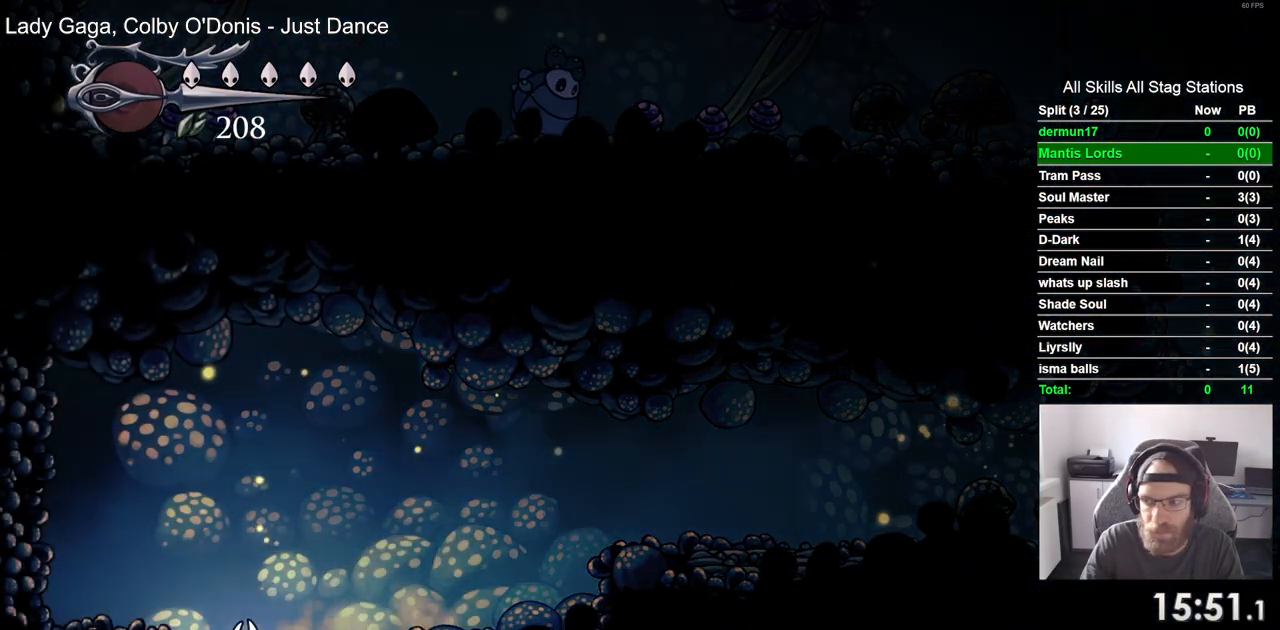
{"dt_ms": 500, "buttons": [], "left_stick": "center", "right_stick": "center", "events": [[33, "DPAD_LEFT", "up"]]}
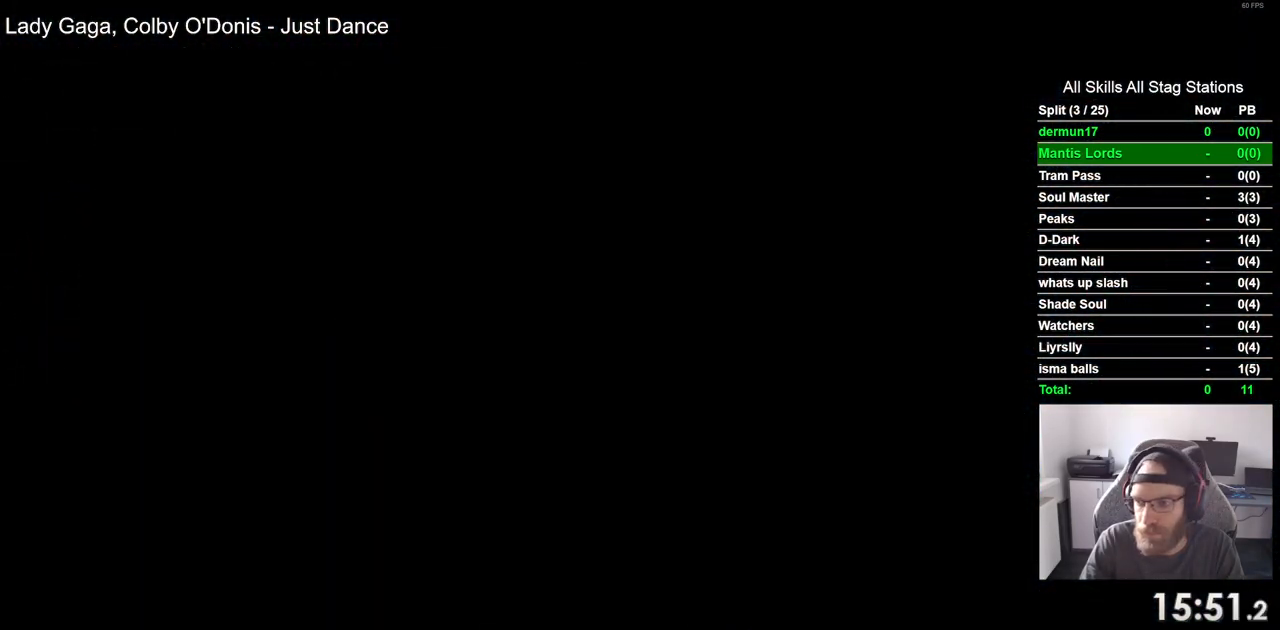
{"dt_ms": 500, "buttons": [], "left_stick": "center", "right_stick": "center", "events": []}
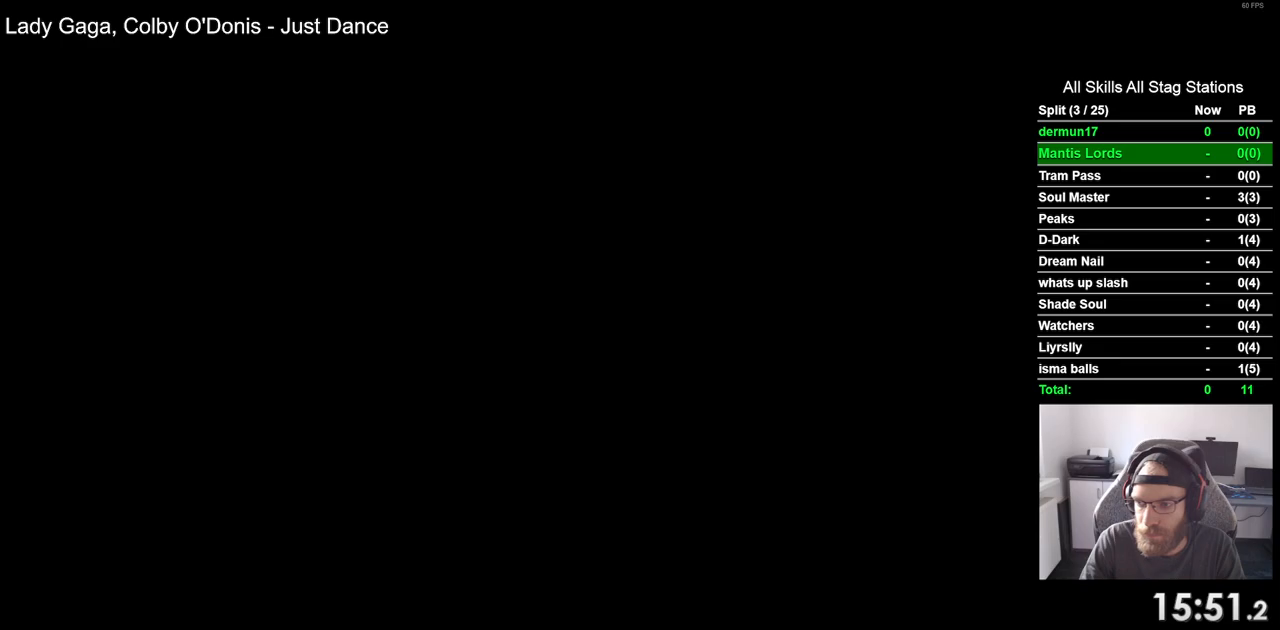
{"dt_ms": 500, "buttons": [], "left_stick": "center", "right_stick": "center", "events": []}
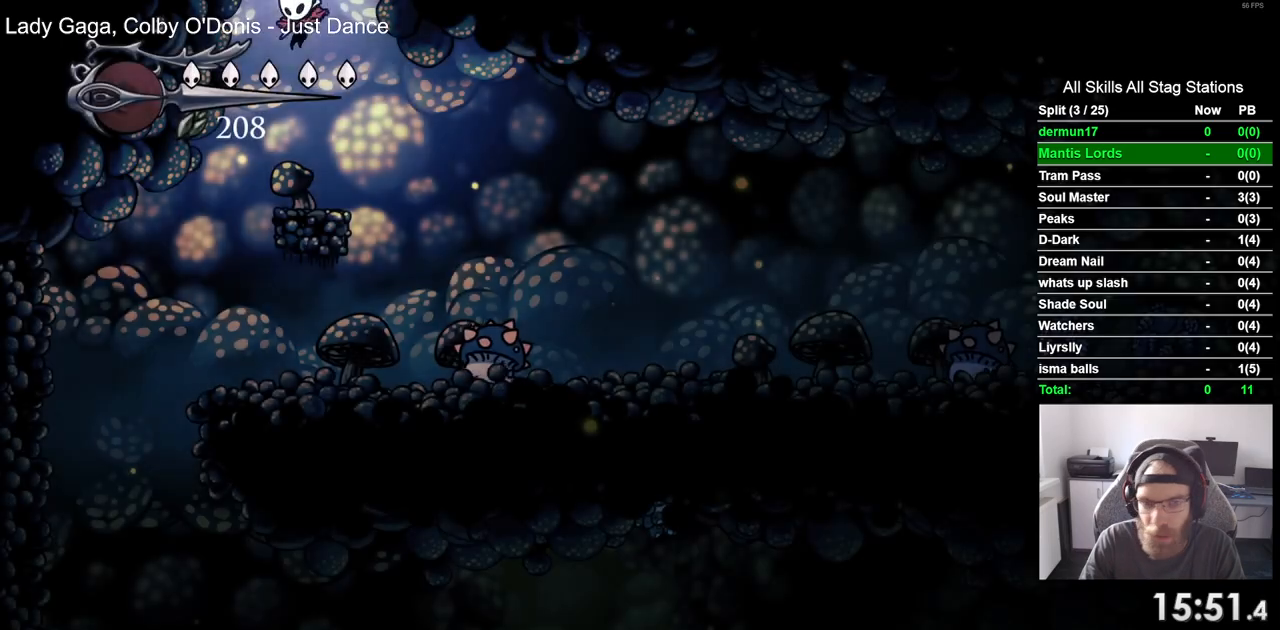
{"dt_ms": 500, "buttons": ["DPAD_LEFT"], "left_stick": "center", "right_stick": "center", "events": [[33, "DPAD_LEFT", "down"]]}
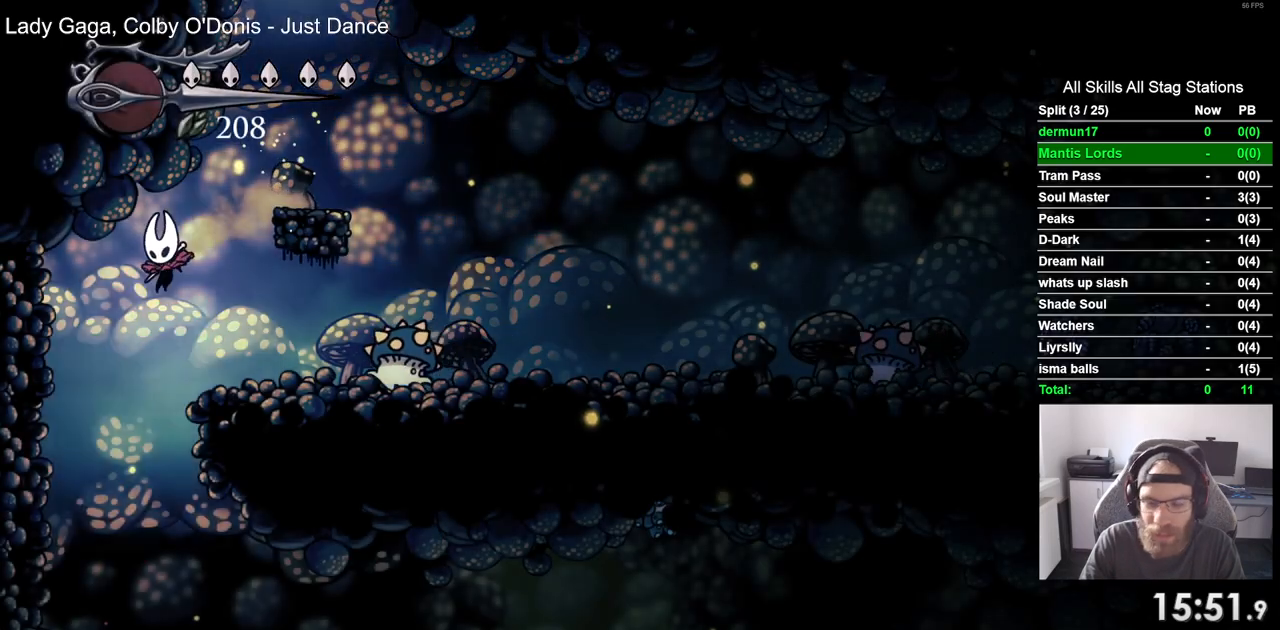
{"dt_ms": 500, "buttons": ["DPAD_RIGHT"], "left_stick": "center", "right_stick": "center", "events": [[17, "DPAD_LEFT", "up"], [133, "DPAD_RIGHT", "down"]]}
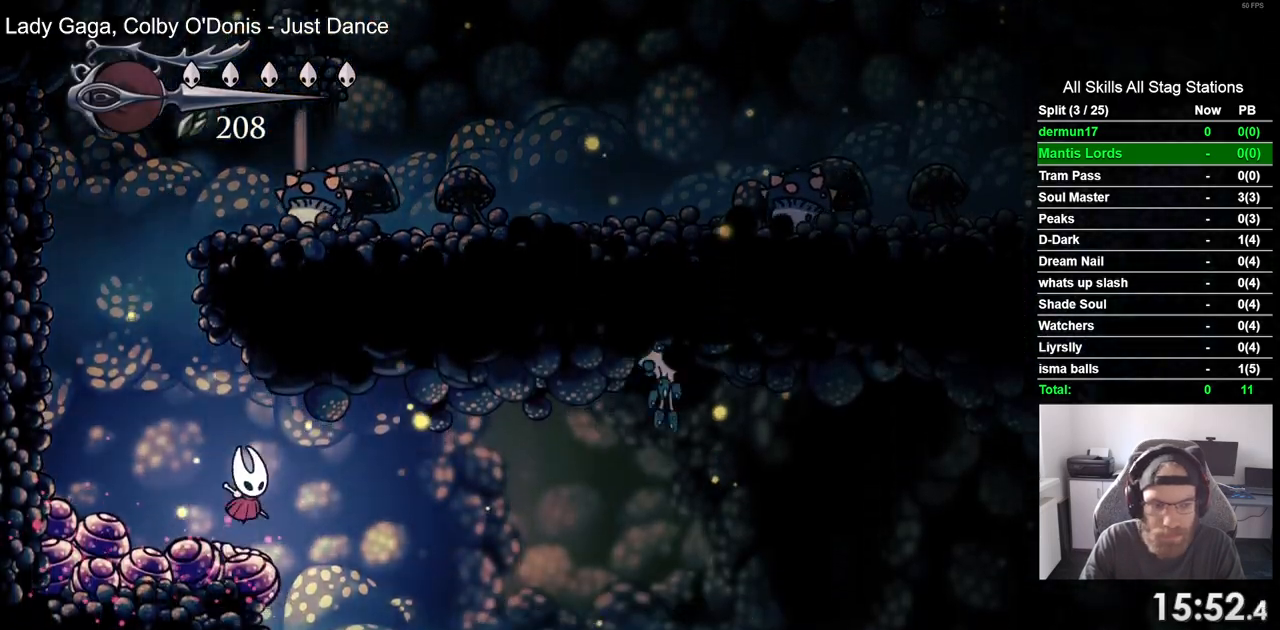
{"dt_ms": 500, "buttons": ["DPAD_RIGHT"], "left_stick": "center", "right_stick": "center", "events": []}
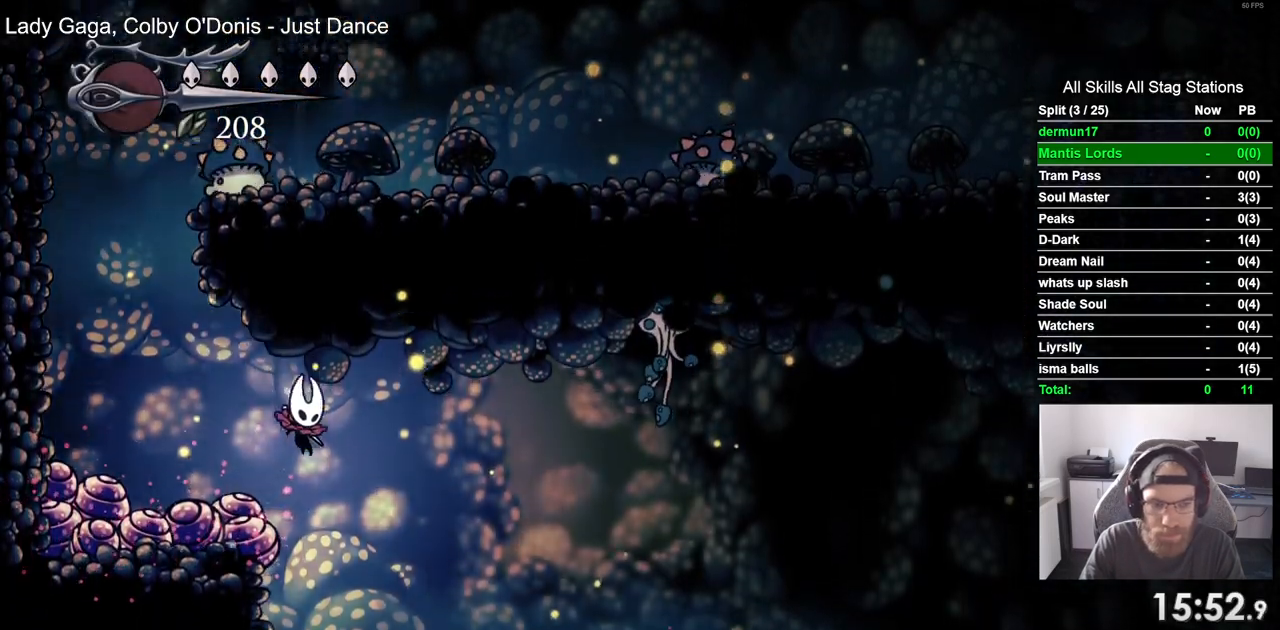
{"dt_ms": 500, "buttons": ["CROSS", "R2", "DPAD_RIGHT"], "left_stick": "center", "right_stick": "center", "events": [[283, "CROSS", "down"], [450, "R2", "down"]]}
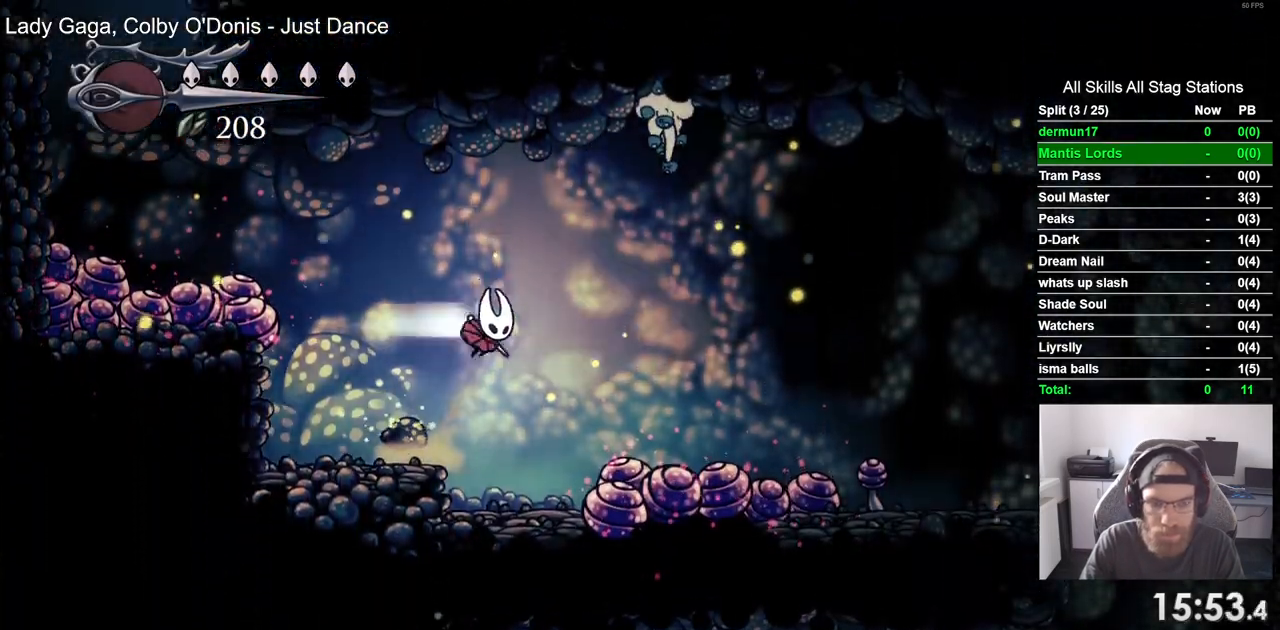
{"dt_ms": 500, "buttons": ["DPAD_RIGHT"], "left_stick": "center", "right_stick": "center", "events": [[150, "R2", "up"], [267, "CROSS", "up"]]}
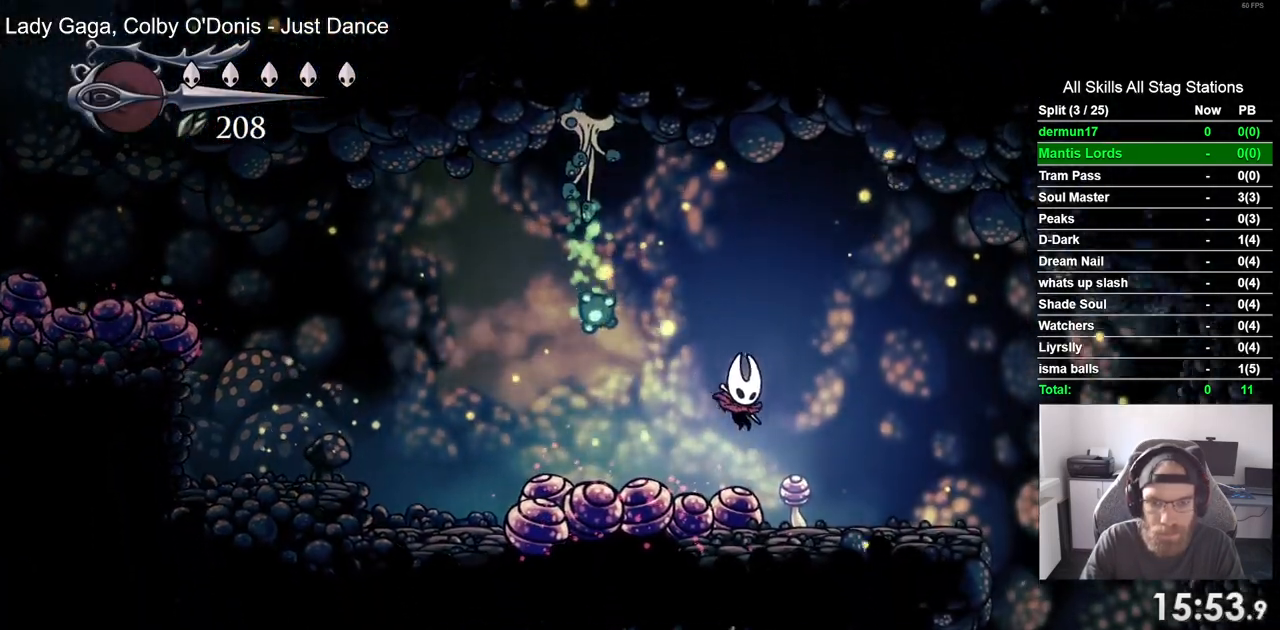
{"dt_ms": 500, "buttons": ["DPAD_RIGHT"], "left_stick": "center", "right_stick": "center", "events": []}
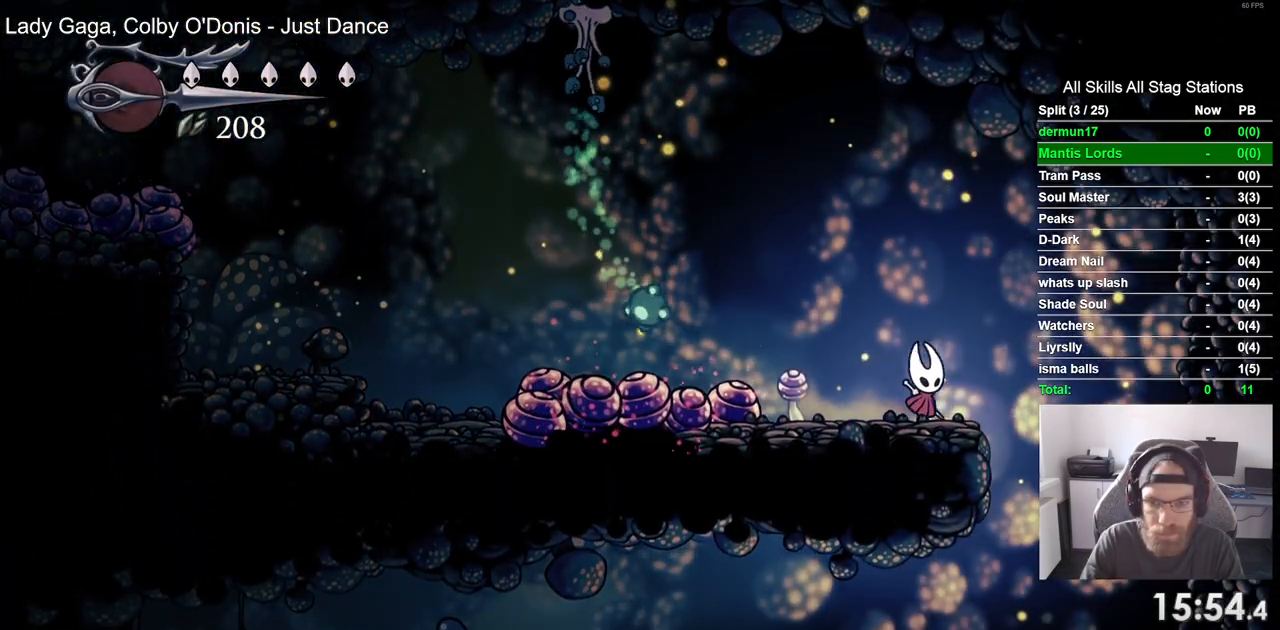
{"dt_ms": 500, "buttons": ["DPAD_LEFT"], "left_stick": "center", "right_stick": "center", "events": [[450, "DPAD_LEFT", "down"], [450, "DPAD_RIGHT", "up"]]}
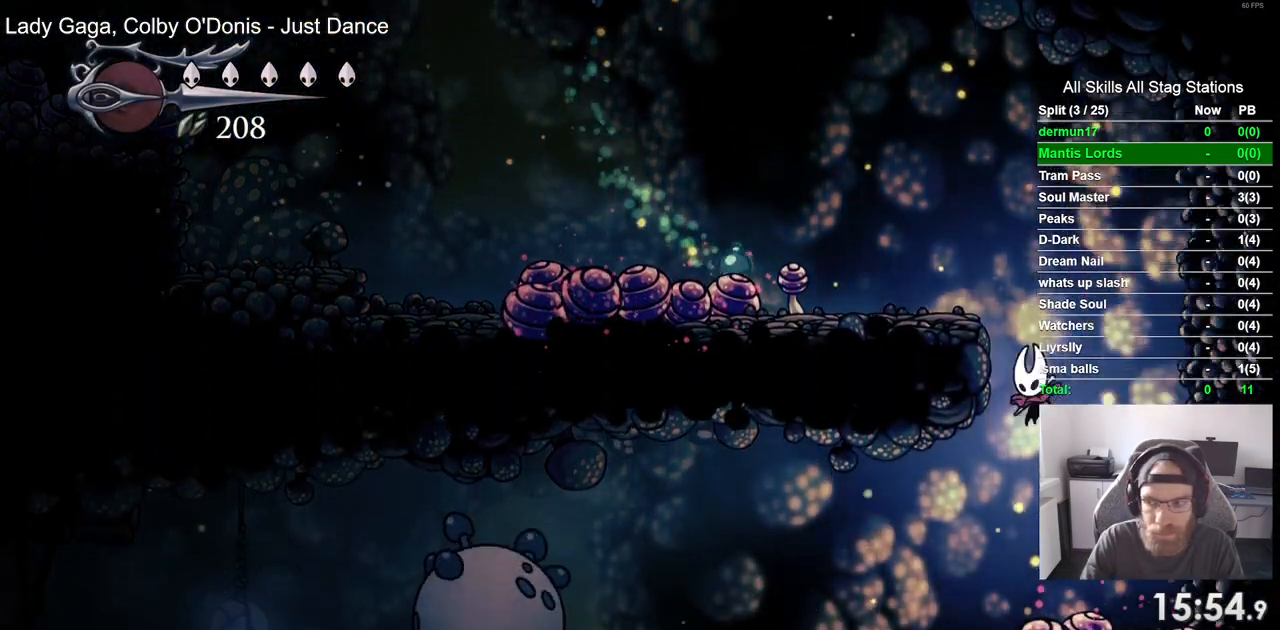
{"dt_ms": 500, "buttons": ["DPAD_LEFT"], "left_stick": "center", "right_stick": "center", "events": []}
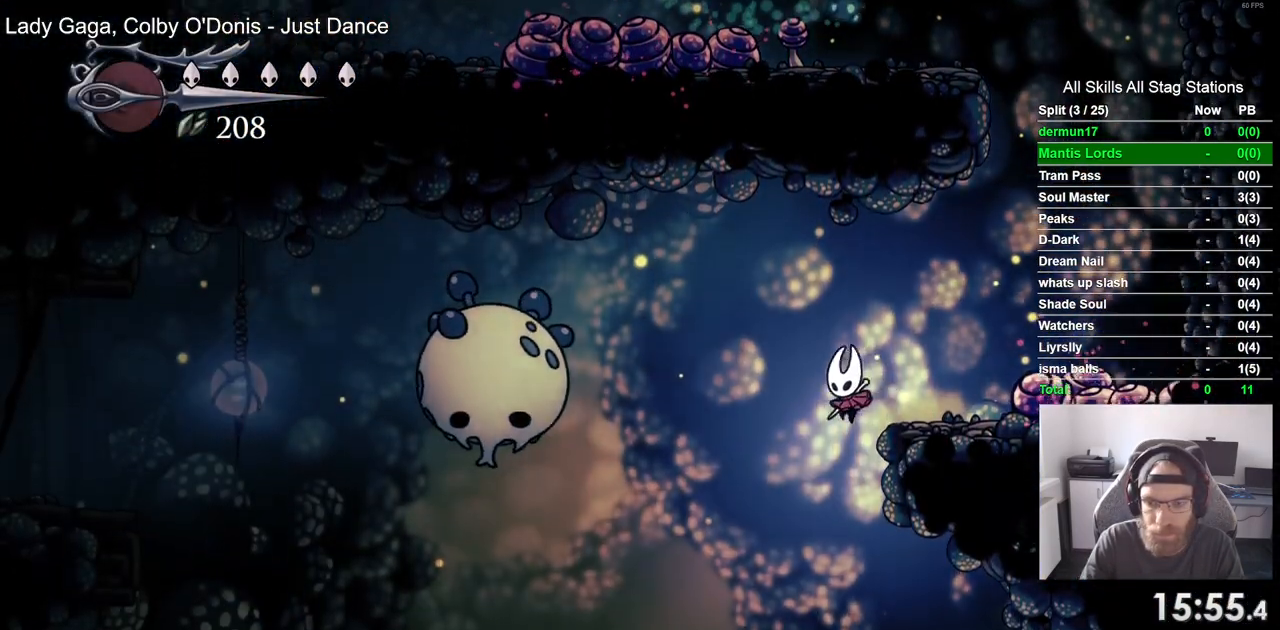
{"dt_ms": 1000, "buttons": [], "left_stick": "center", "right_stick": "center"}
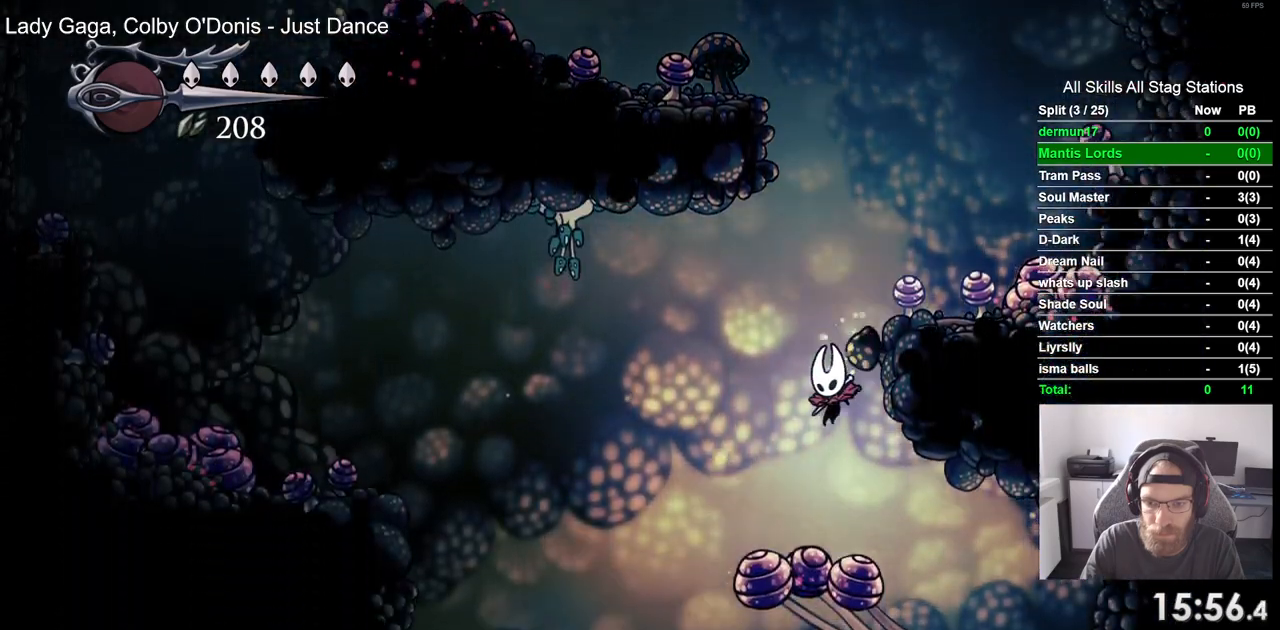
{"dt_ms": 500, "buttons": [], "left_stick": "center", "right_stick": "center", "events": [[17, "DPAD_RIGHT", "down"], [367, "DPAD_RIGHT", "up"]]}
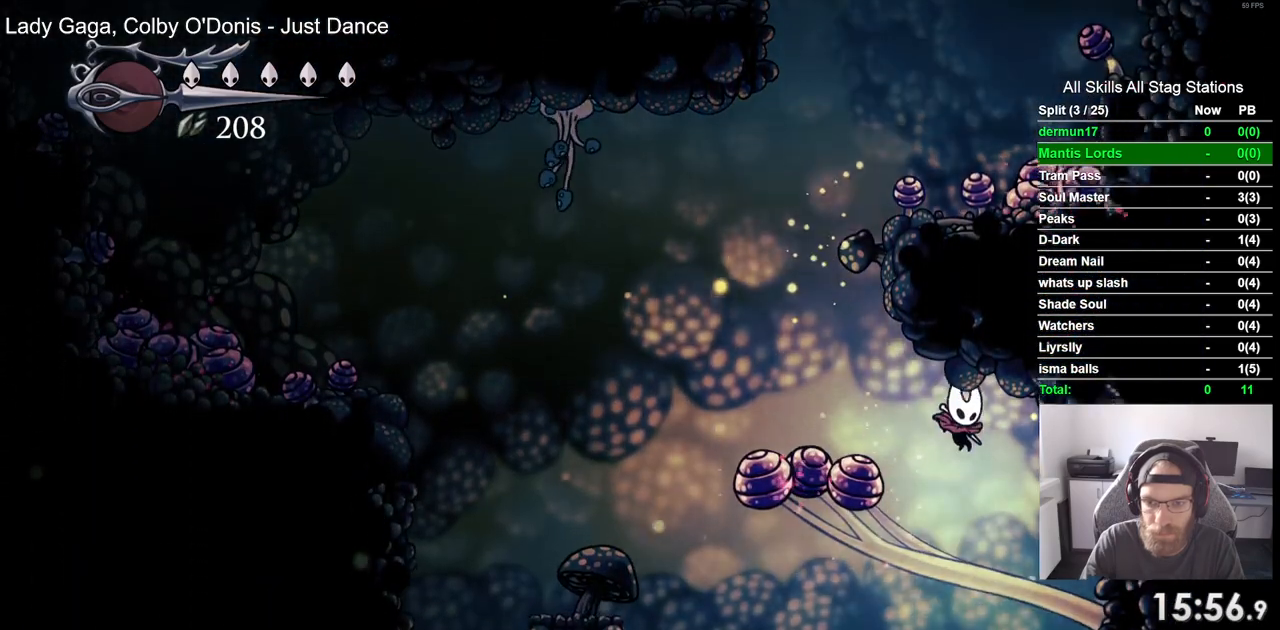
{"dt_ms": 500, "buttons": [], "left_stick": "center", "right_stick": "center", "events": []}
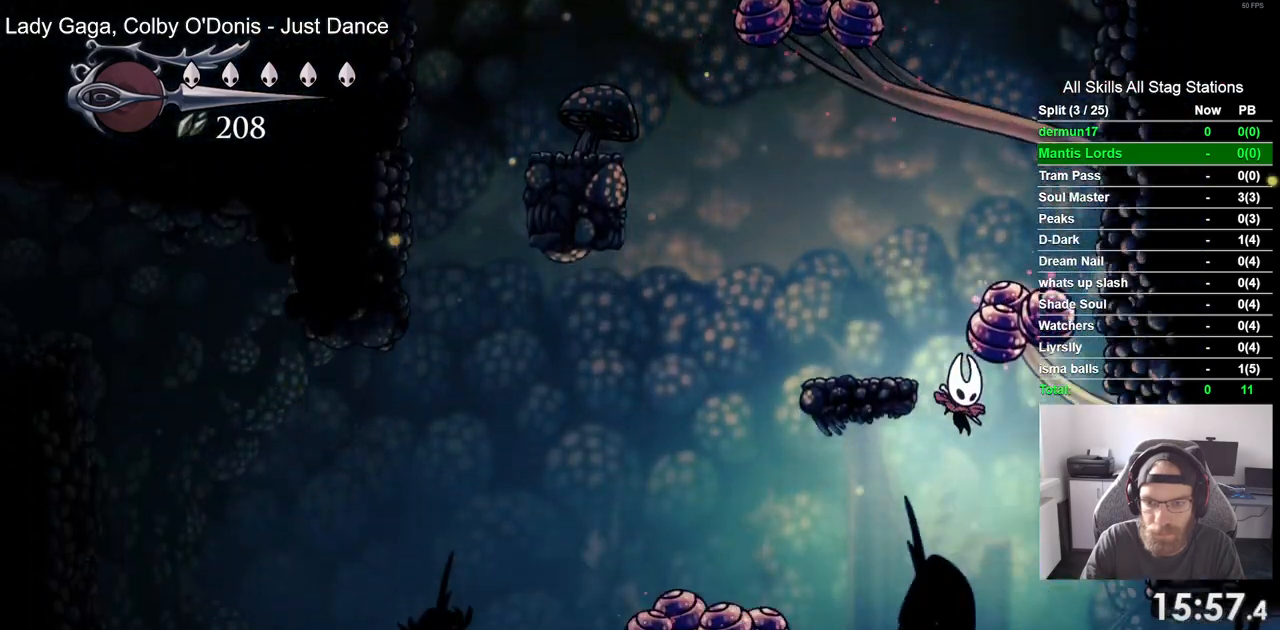
{"dt_ms": 500, "buttons": ["DPAD_RIGHT"], "left_stick": "center", "right_stick": "center", "events": [[183, "DPAD_RIGHT", "down"], [233, "R2", "down"], [450, "R2", "up"]]}
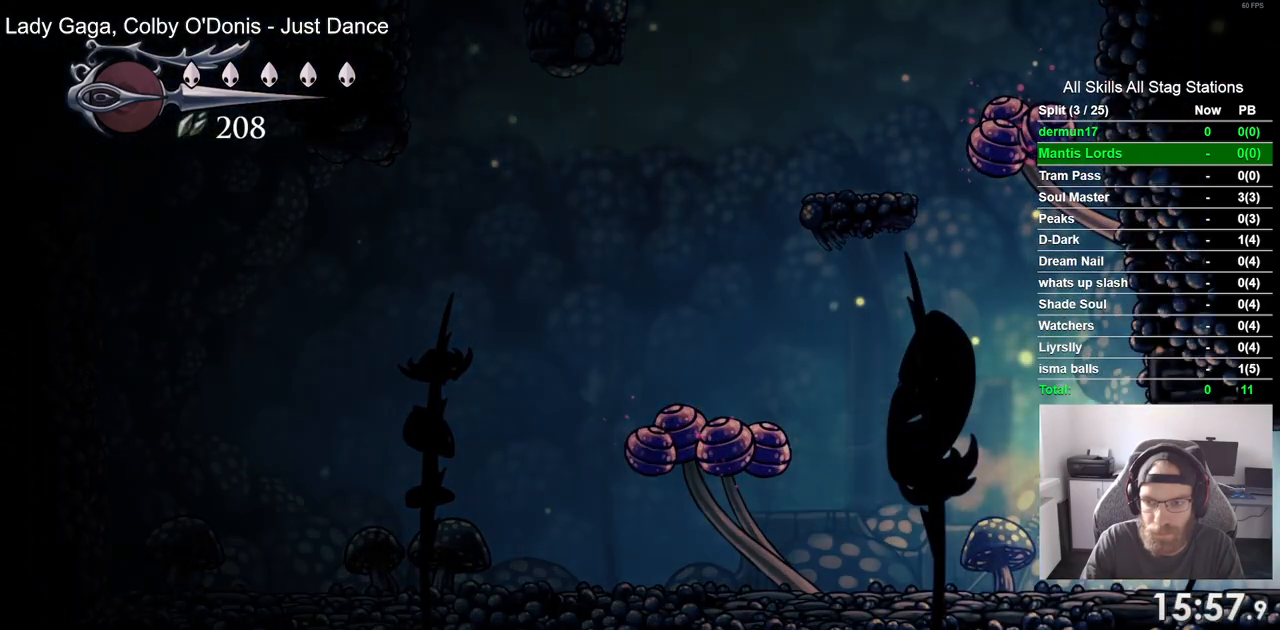
{"dt_ms": 500, "buttons": ["DPAD_RIGHT"], "left_stick": "center", "right_stick": "center", "events": []}
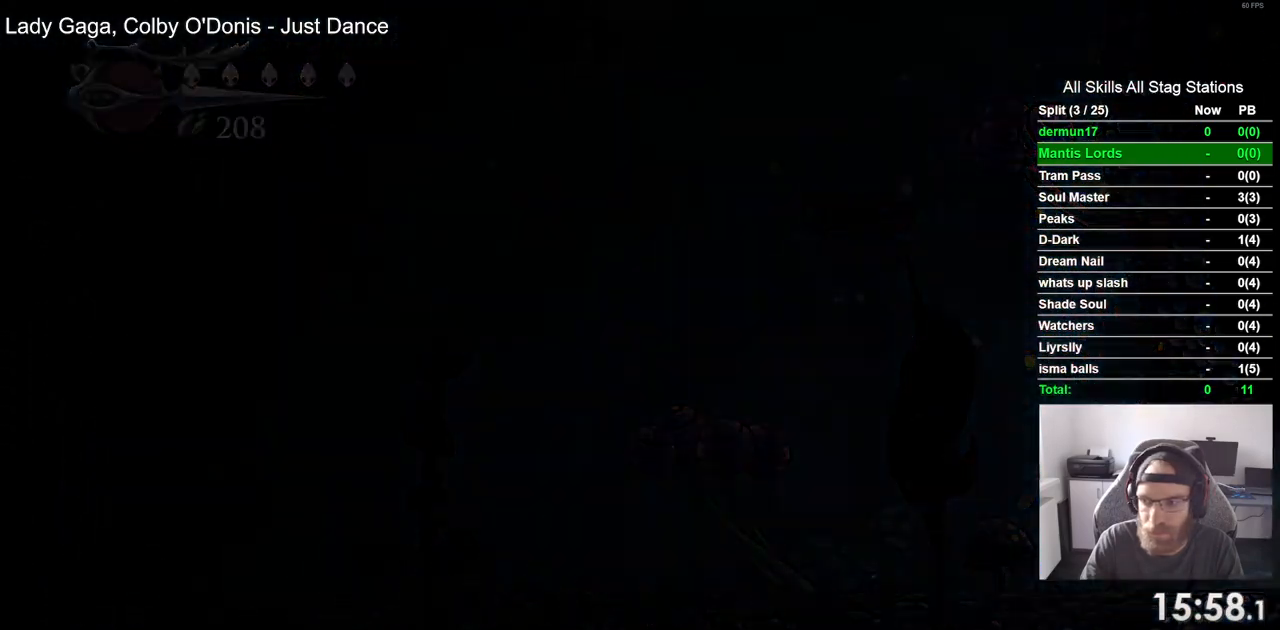
{"dt_ms": 500, "buttons": ["DPAD_RIGHT"], "left_stick": "center", "right_stick": "center", "events": []}
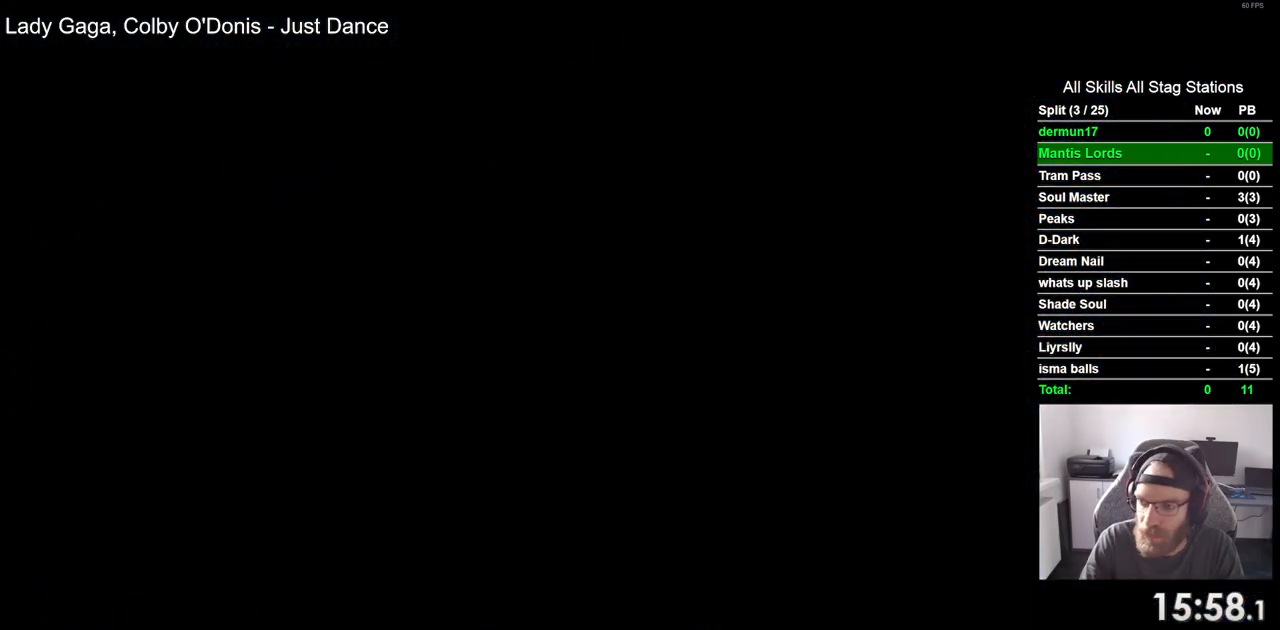
{"dt_ms": 500, "buttons": ["DPAD_RIGHT"], "left_stick": "center", "right_stick": "center", "events": []}
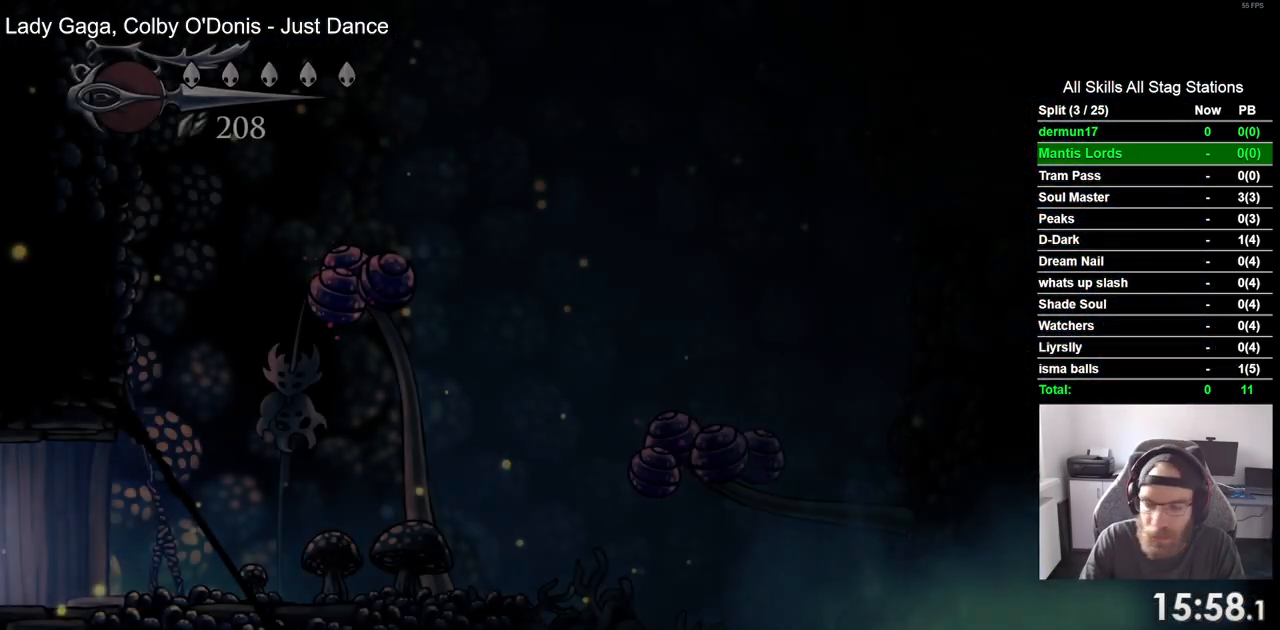
{"dt_ms": 500, "buttons": ["DPAD_RIGHT"], "left_stick": "center", "right_stick": "center", "events": []}
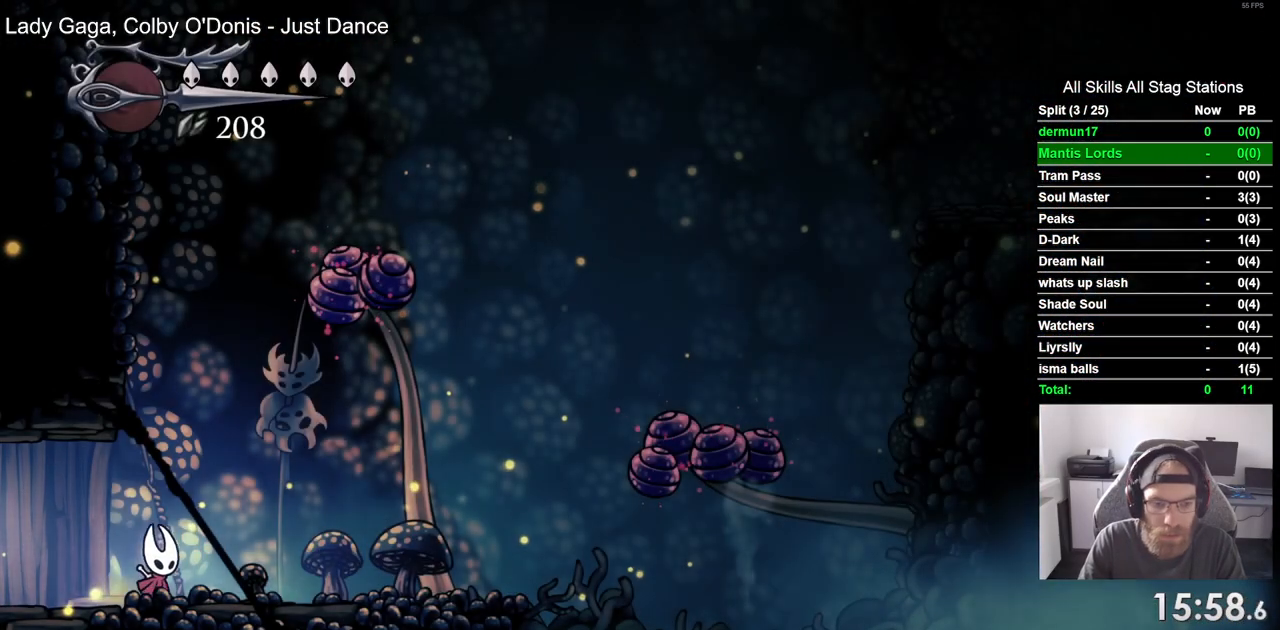
{"dt_ms": 500, "buttons": ["DPAD_RIGHT"], "left_stick": "center", "right_stick": "center", "events": []}
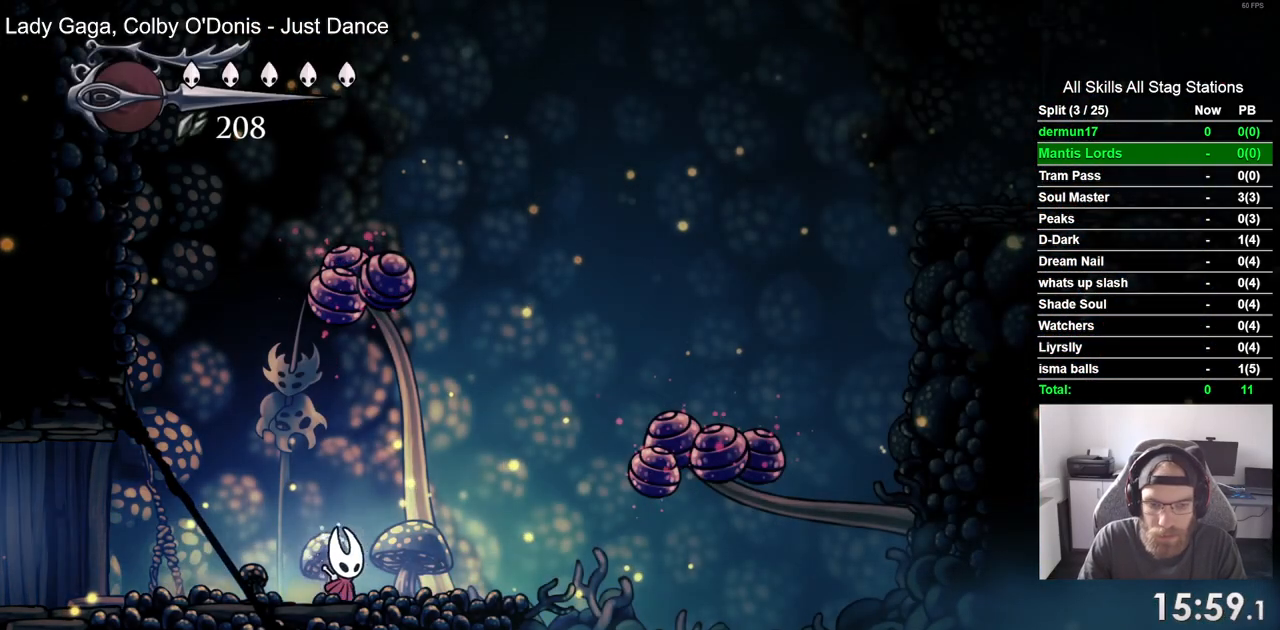
{"dt_ms": 500, "buttons": ["CROSS", "DPAD_DOWN", "DPAD_RIGHT"], "left_stick": "center", "right_stick": "center", "events": [[183, "CROSS", "down"], [317, "DPAD_DOWN", "down"]]}